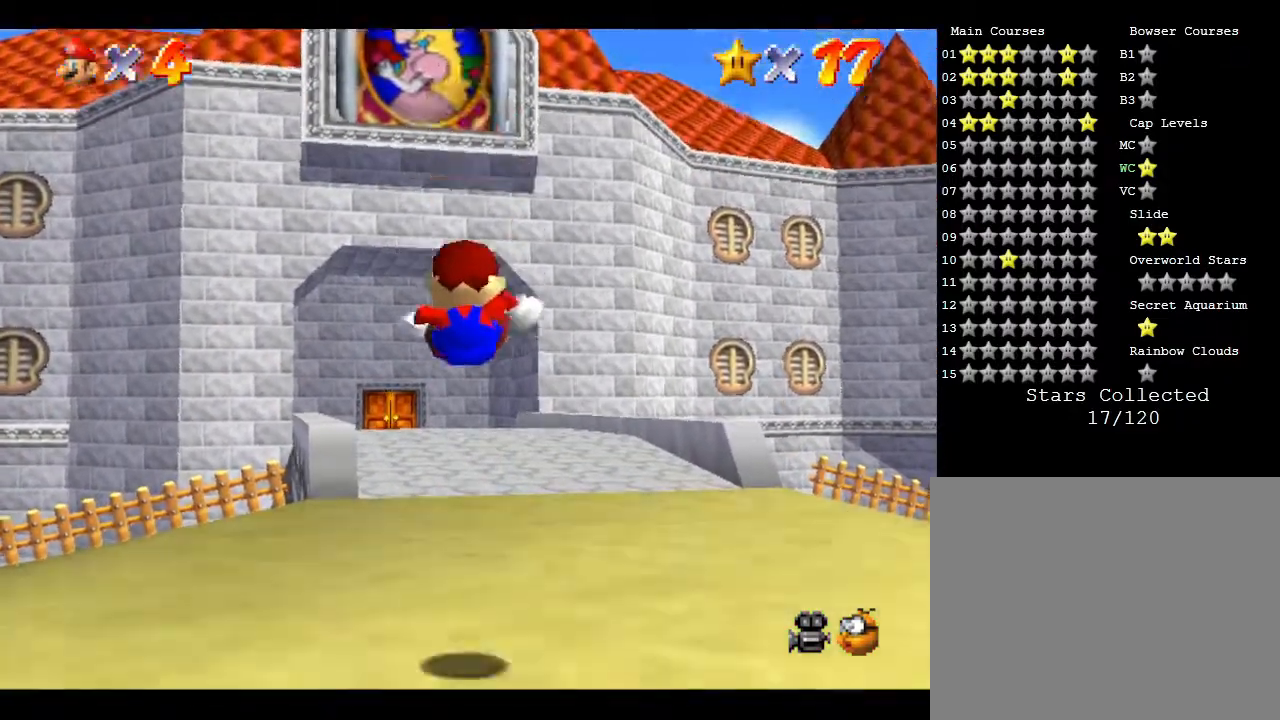
Gameplay with a controller (Nintendo layout); each line is a JSON object with the inputs held at the frame after it. "events" lists button and stick changes between this image and that frame as [ms after this image, input, new state], when the widget could be followed in between. Not read: L3 R3.
{"buttons": [], "left_stick": "up", "events": [[267, "A", "down"], [383, "A", "up"]]}
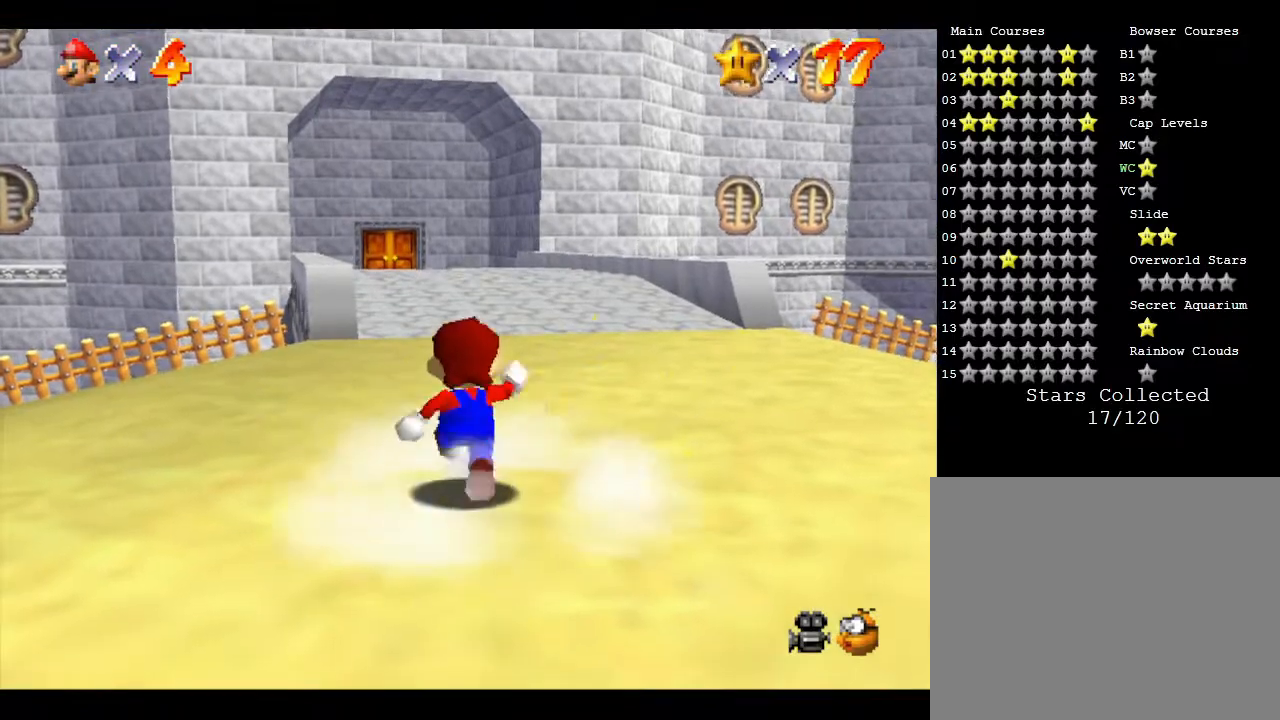
{"buttons": ["Z"], "left_stick": "up", "events": [[333, "Z", "down"]]}
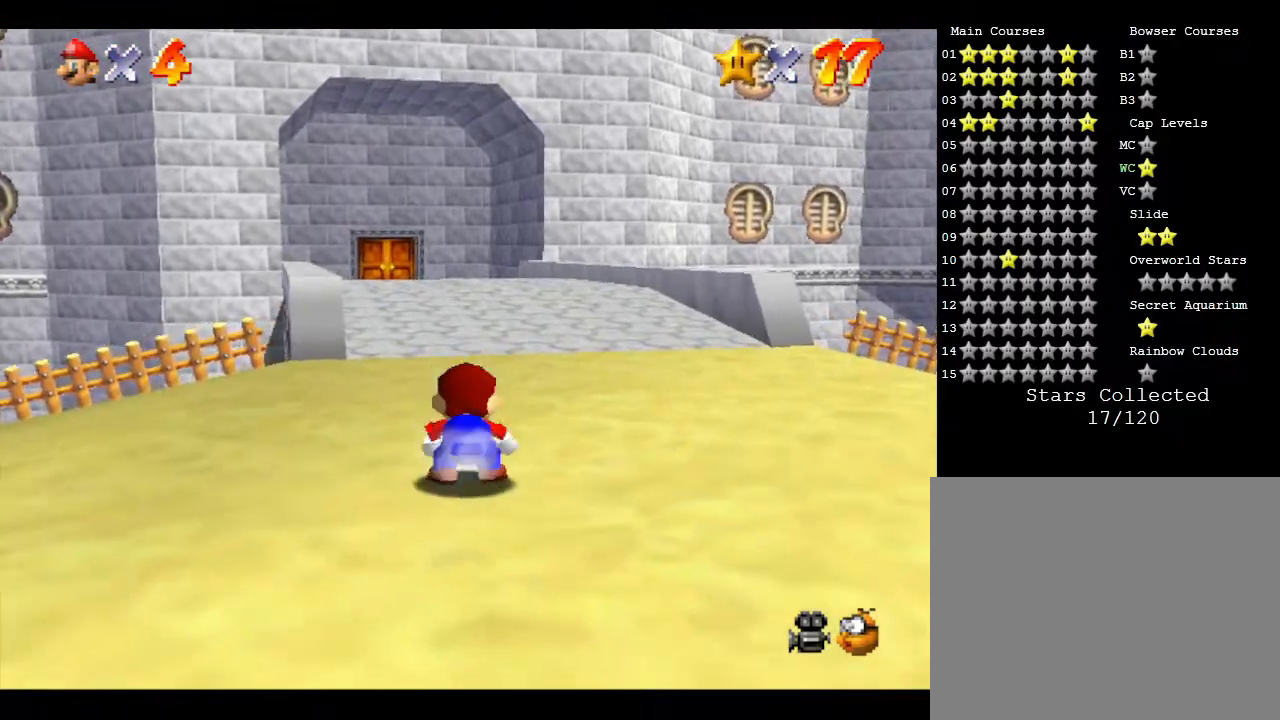
{"buttons": ["Z"], "left_stick": "up", "events": [[17, "A", "down"], [367, "A", "up"]]}
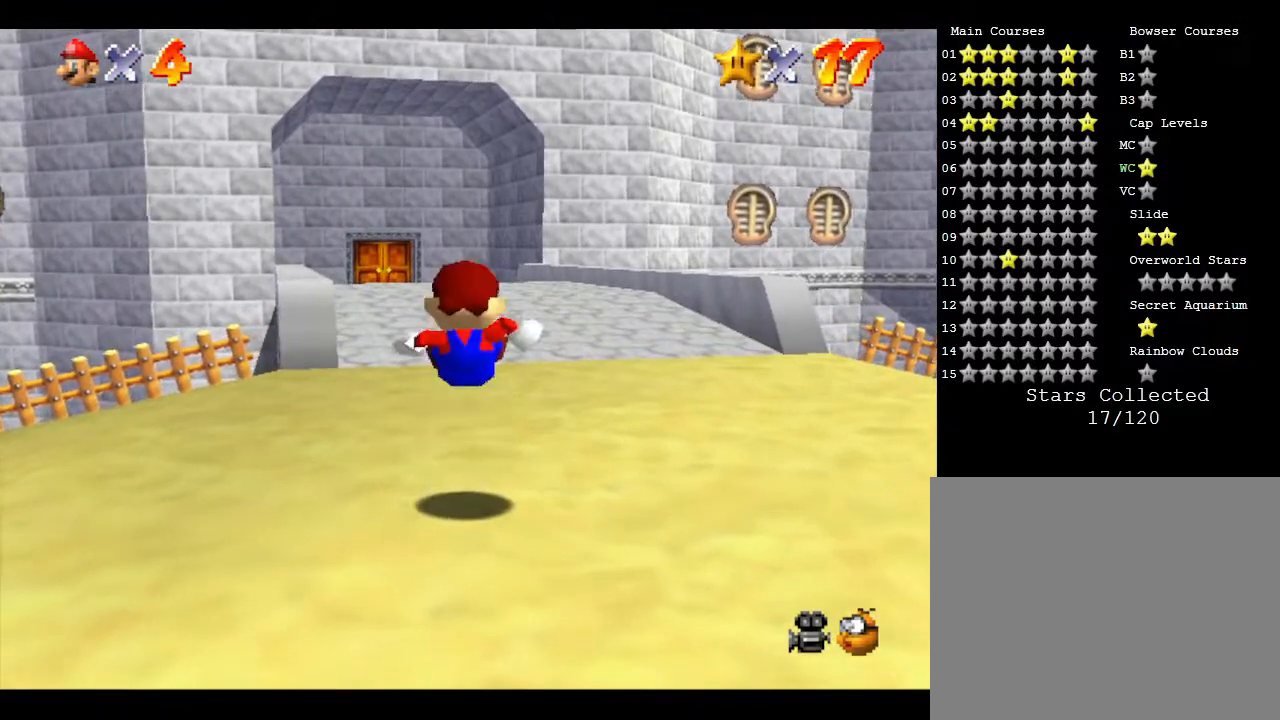
{"buttons": [], "left_stick": "up", "events": [[83, "Z", "up"], [367, "left_stick", "up-right"], [483, "left_stick", "up"]]}
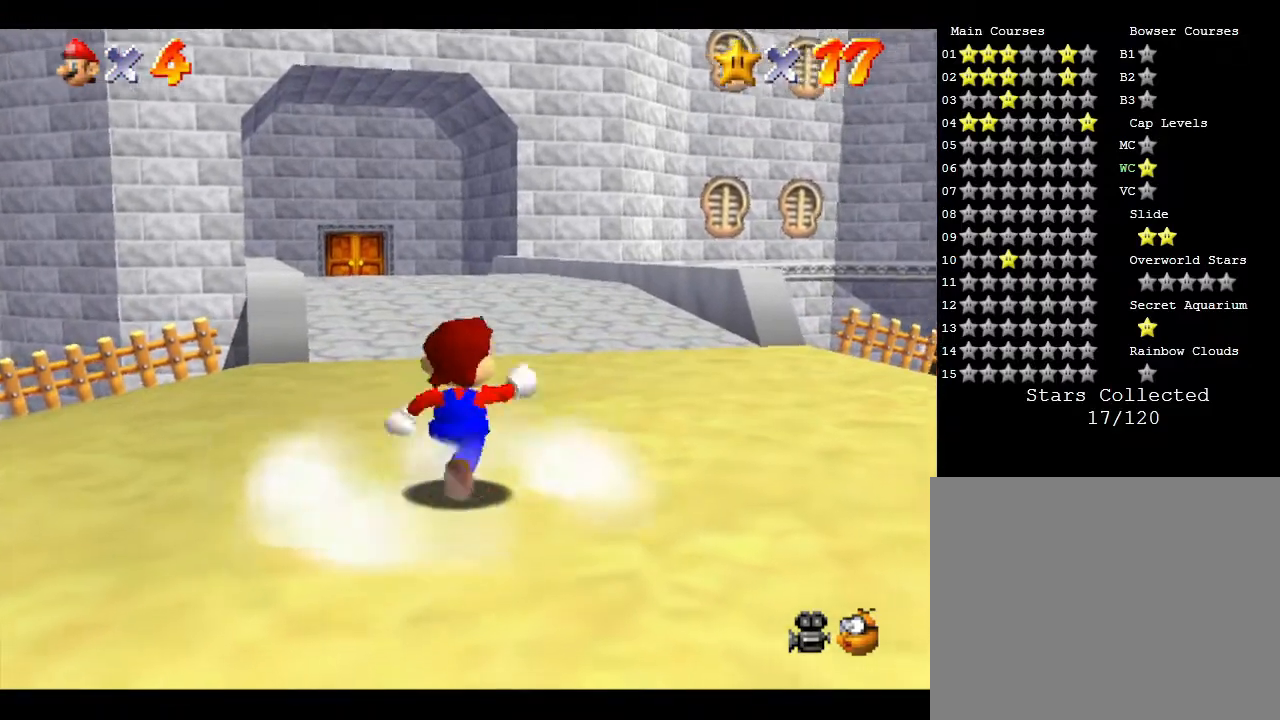
{"buttons": [], "left_stick": "up-right", "events": [[133, "left_stick", "up-right"]]}
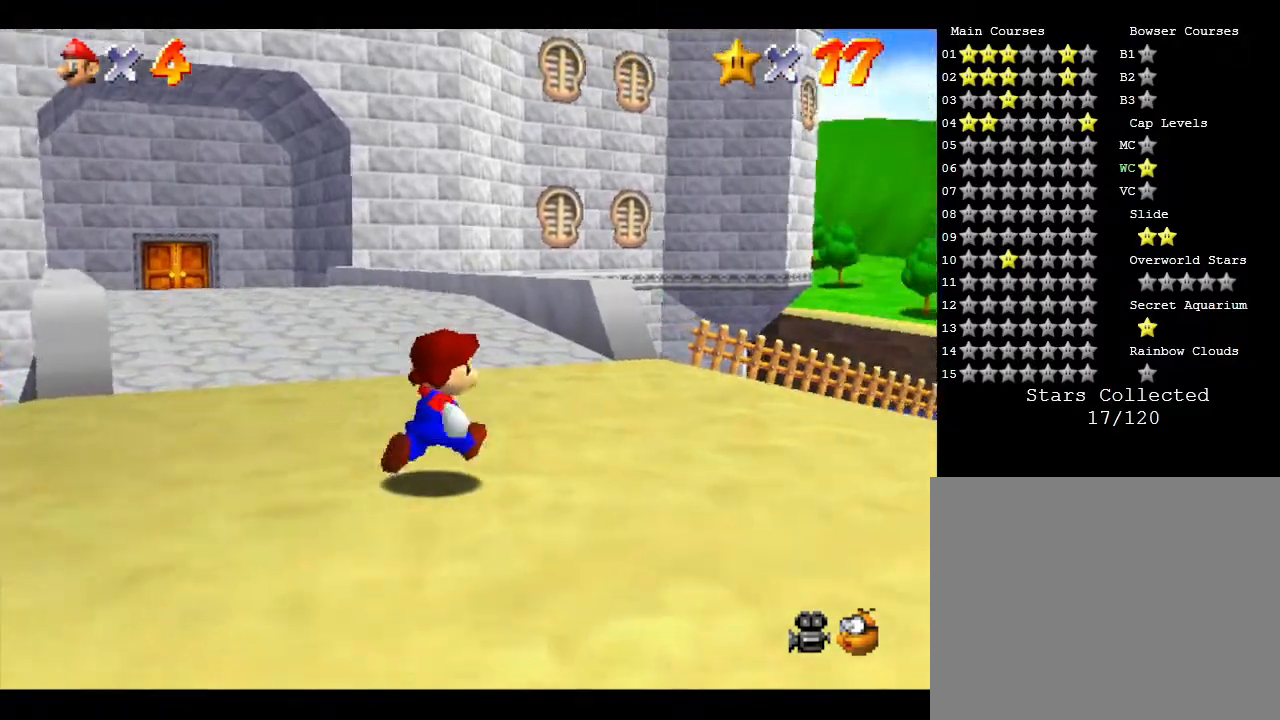
{"buttons": [], "left_stick": "up", "events": [[283, "left_stick", "up"]]}
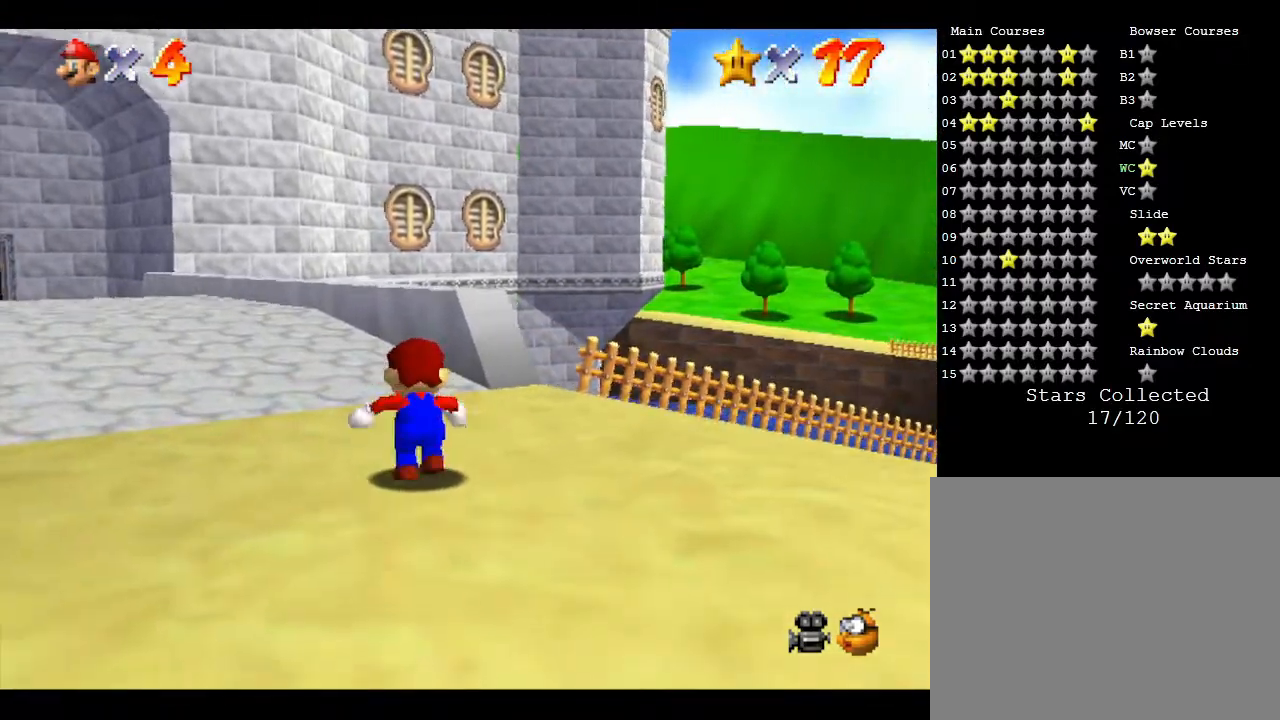
{"buttons": [], "left_stick": "up-left", "events": [[383, "left_stick", "up-left"]]}
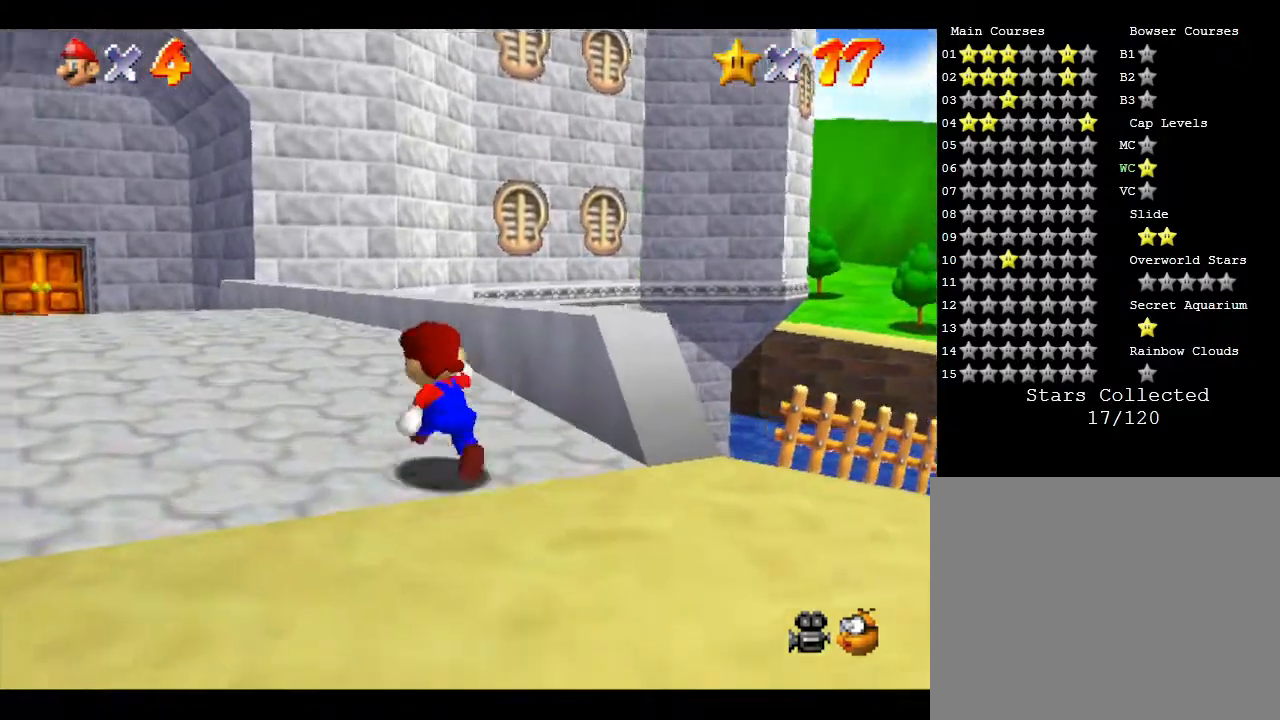
{"buttons": [], "left_stick": "up", "events": [[250, "left_stick", "up"]]}
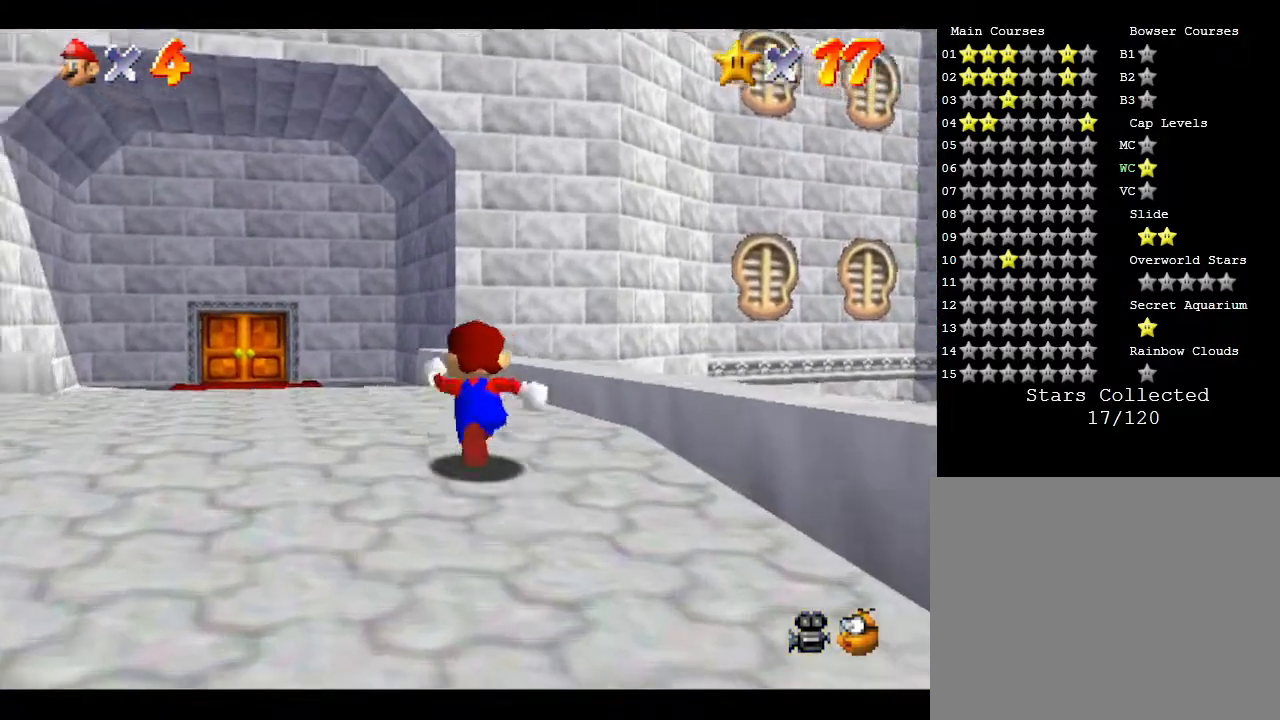
{"buttons": [], "left_stick": "up", "events": []}
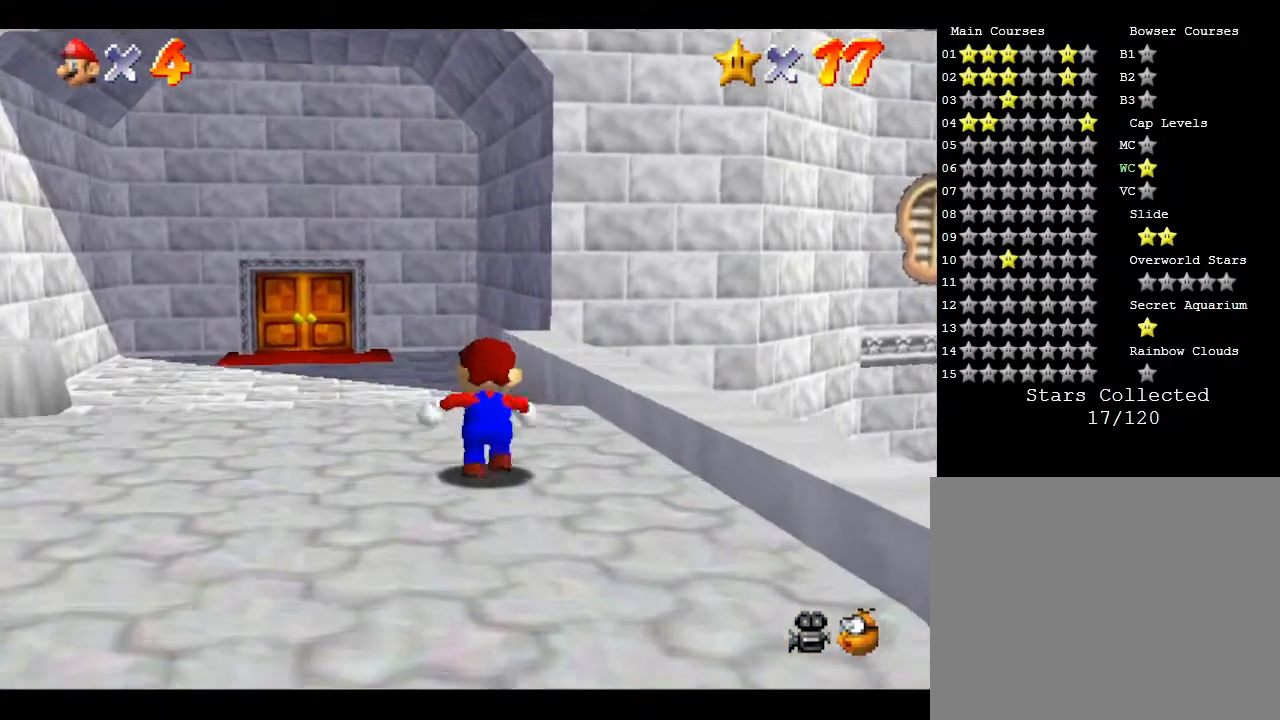
{"buttons": [], "left_stick": "up", "events": []}
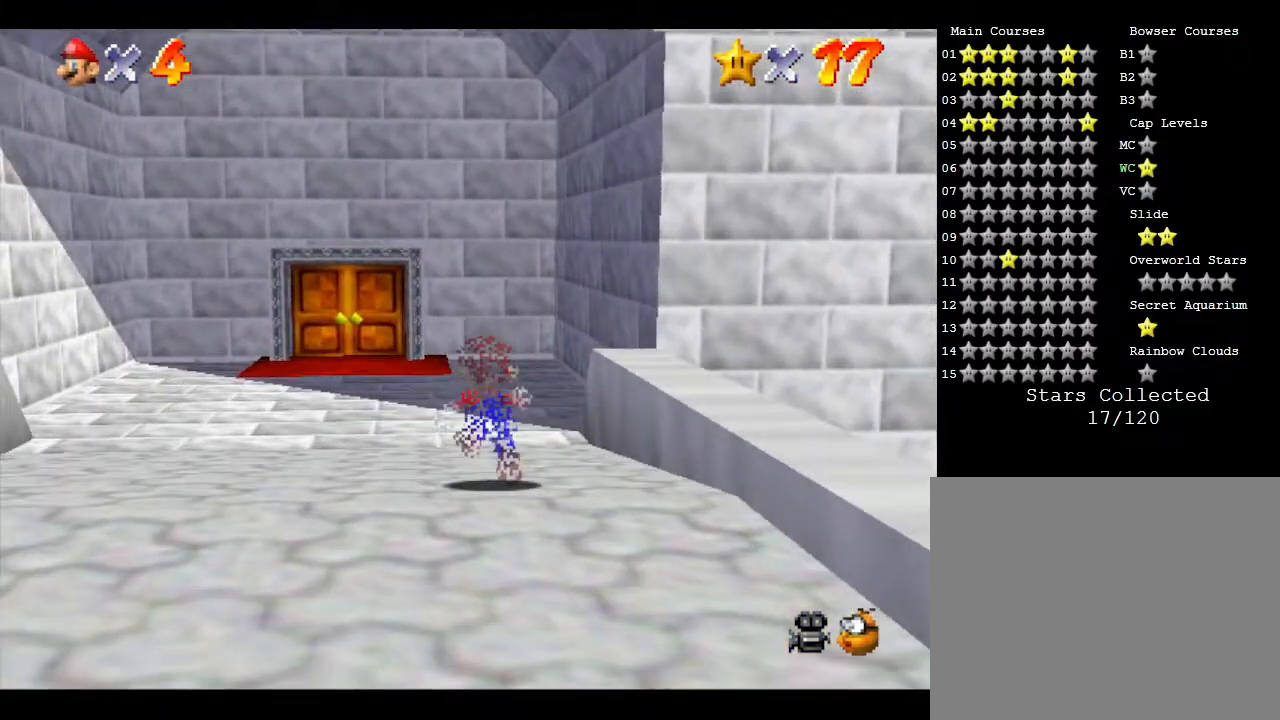
{"buttons": [], "left_stick": "up", "events": []}
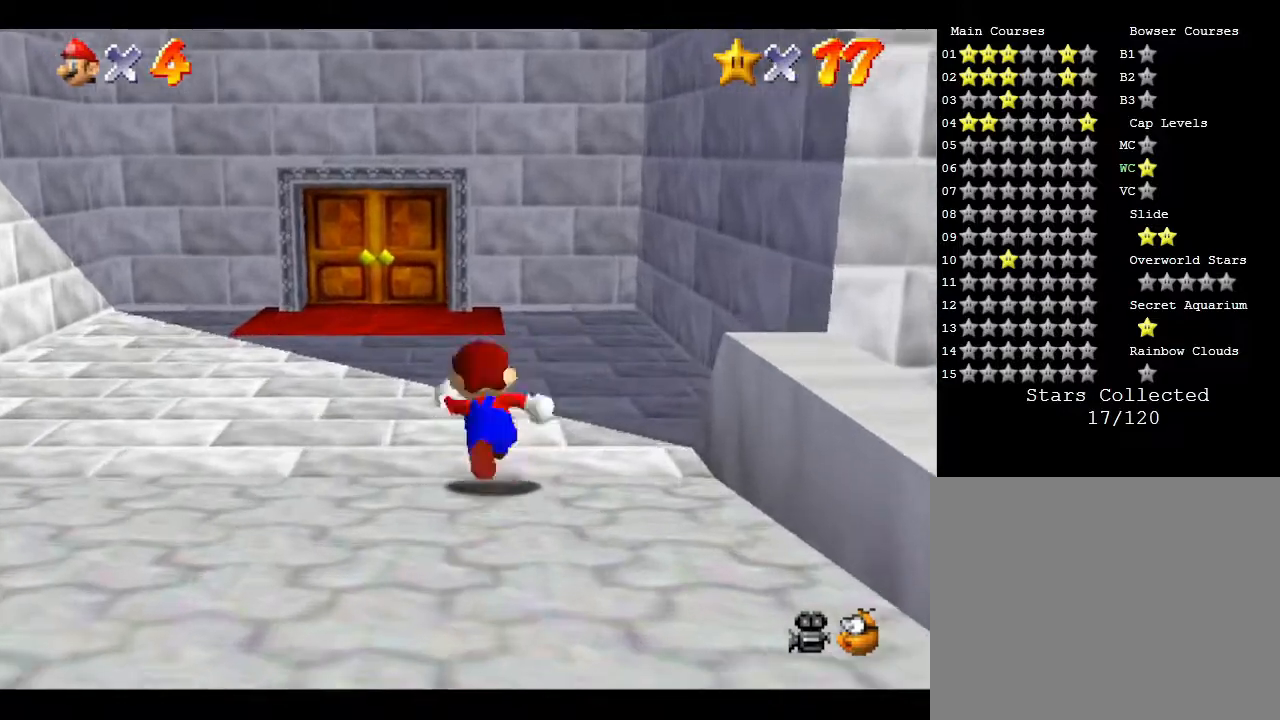
{"buttons": [], "left_stick": "up", "events": []}
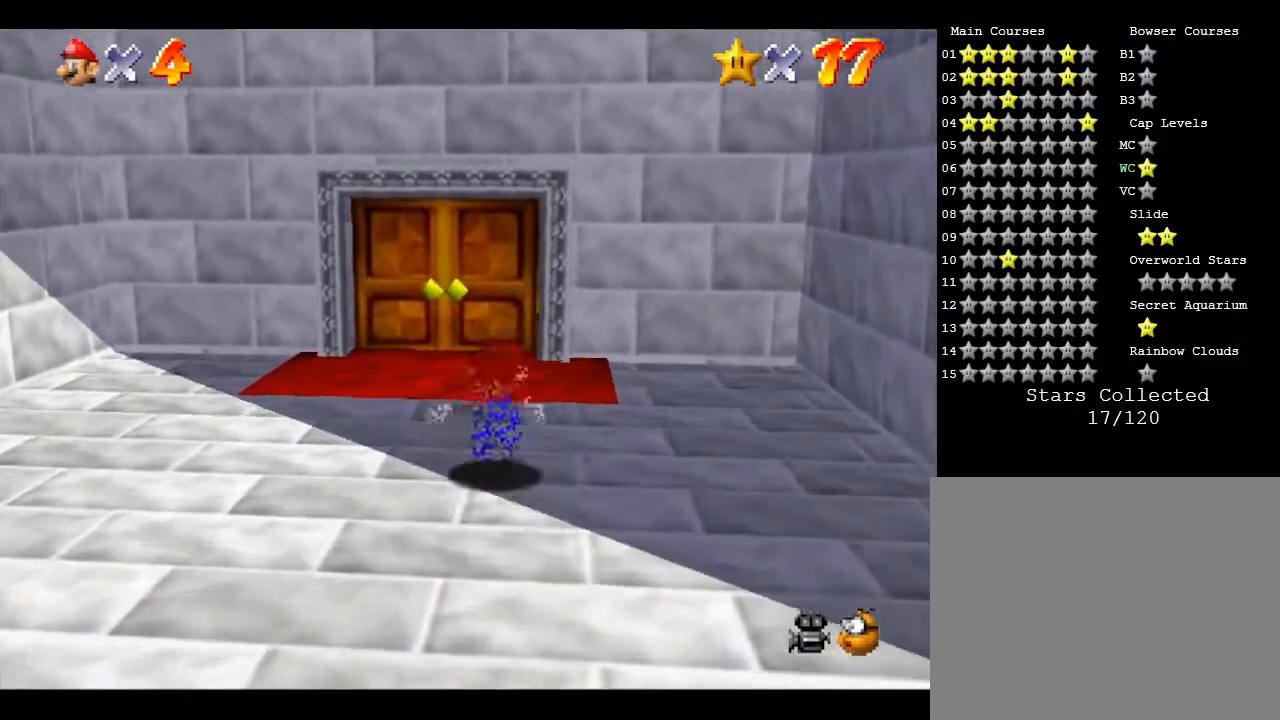
{"buttons": [], "left_stick": "up", "events": []}
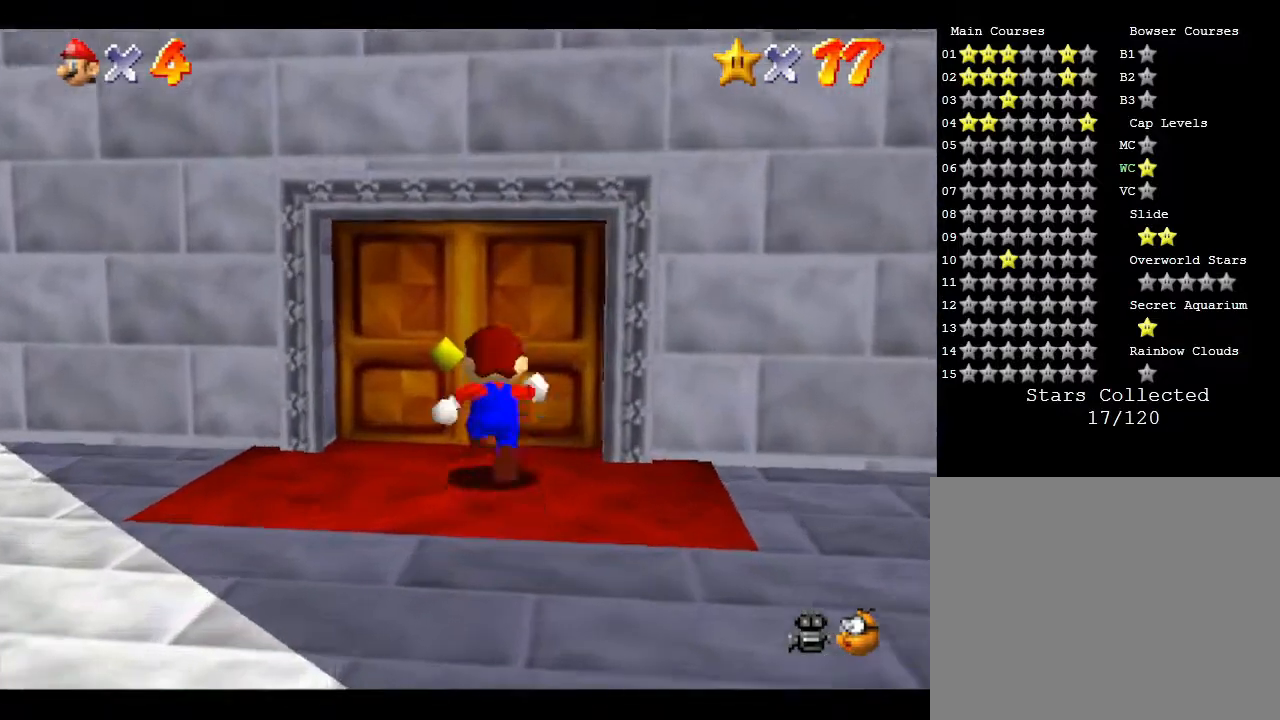
{"buttons": [], "left_stick": "down", "events": [[200, "left_stick", "down"]]}
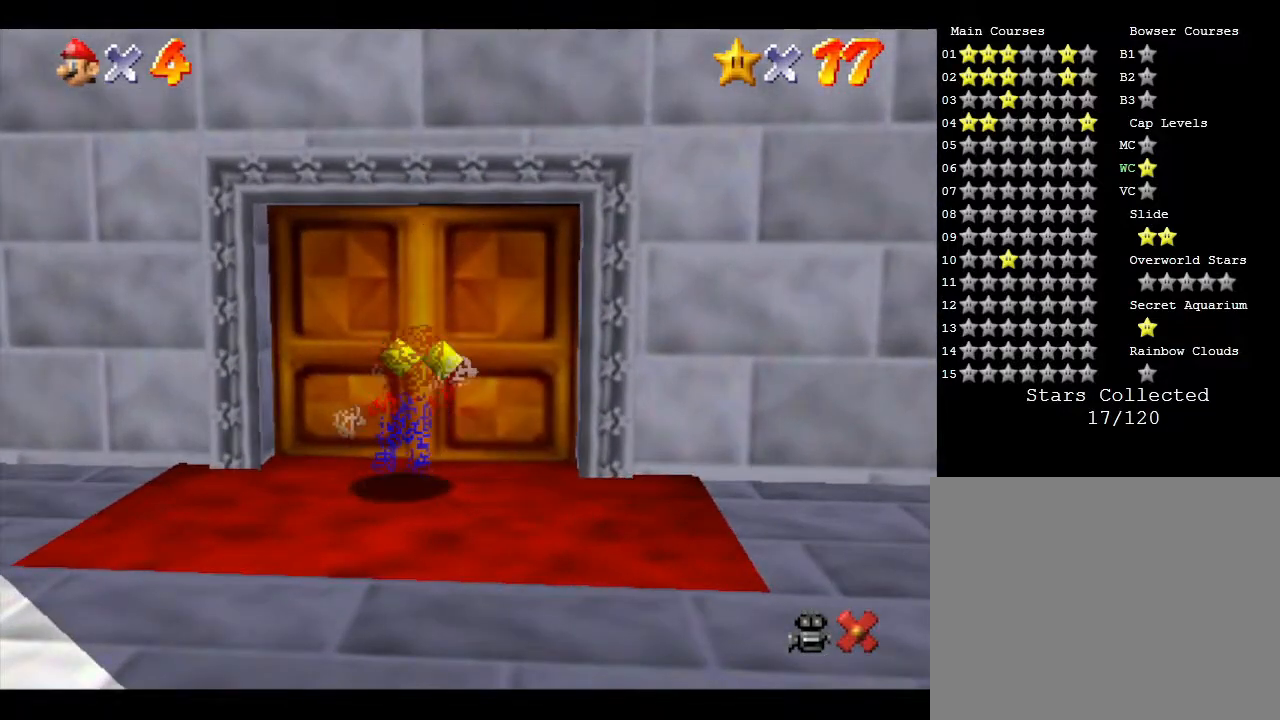
{"buttons": [], "left_stick": "down", "events": []}
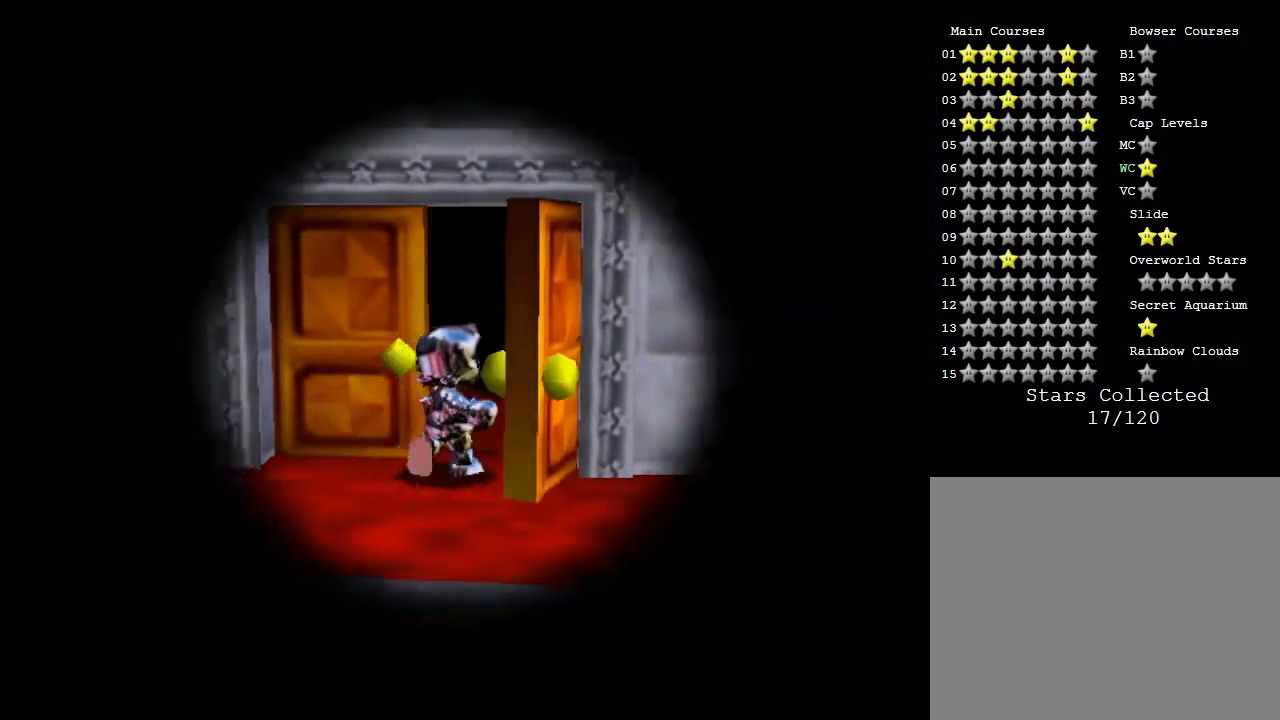
{"buttons": [], "left_stick": "down", "events": []}
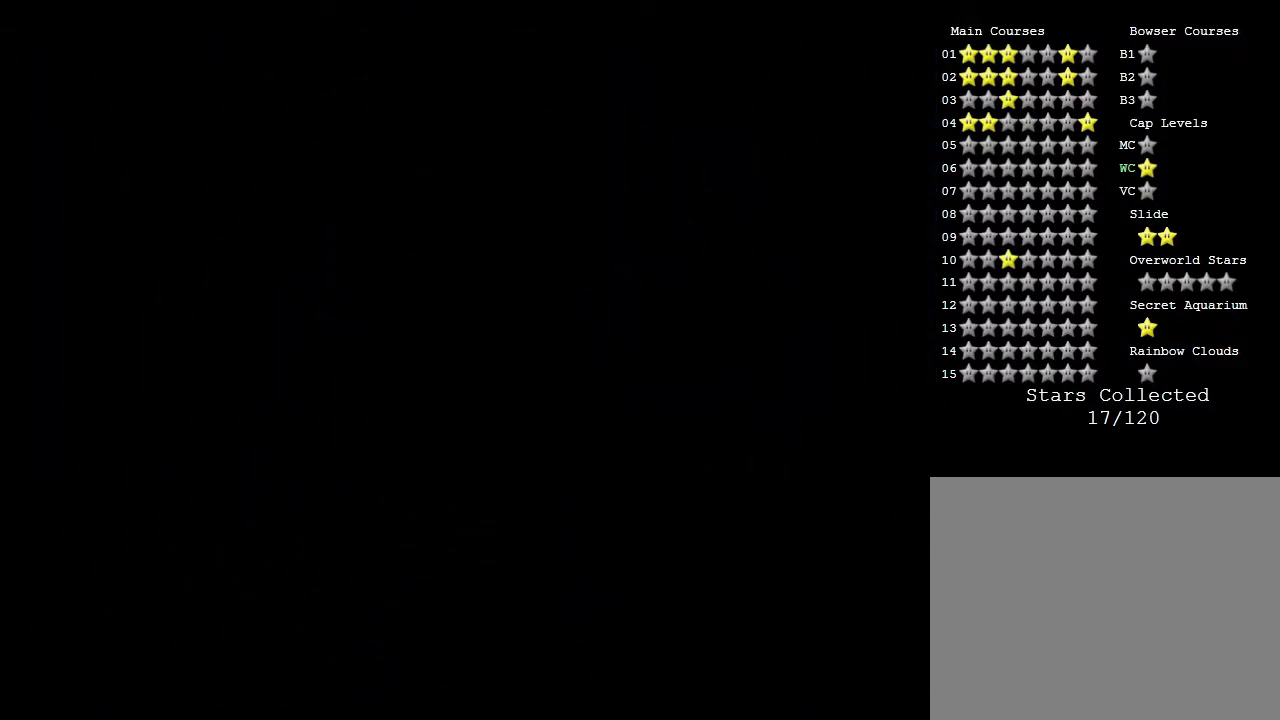
{"buttons": [], "left_stick": "center", "events": [[83, "left_stick", "center"]]}
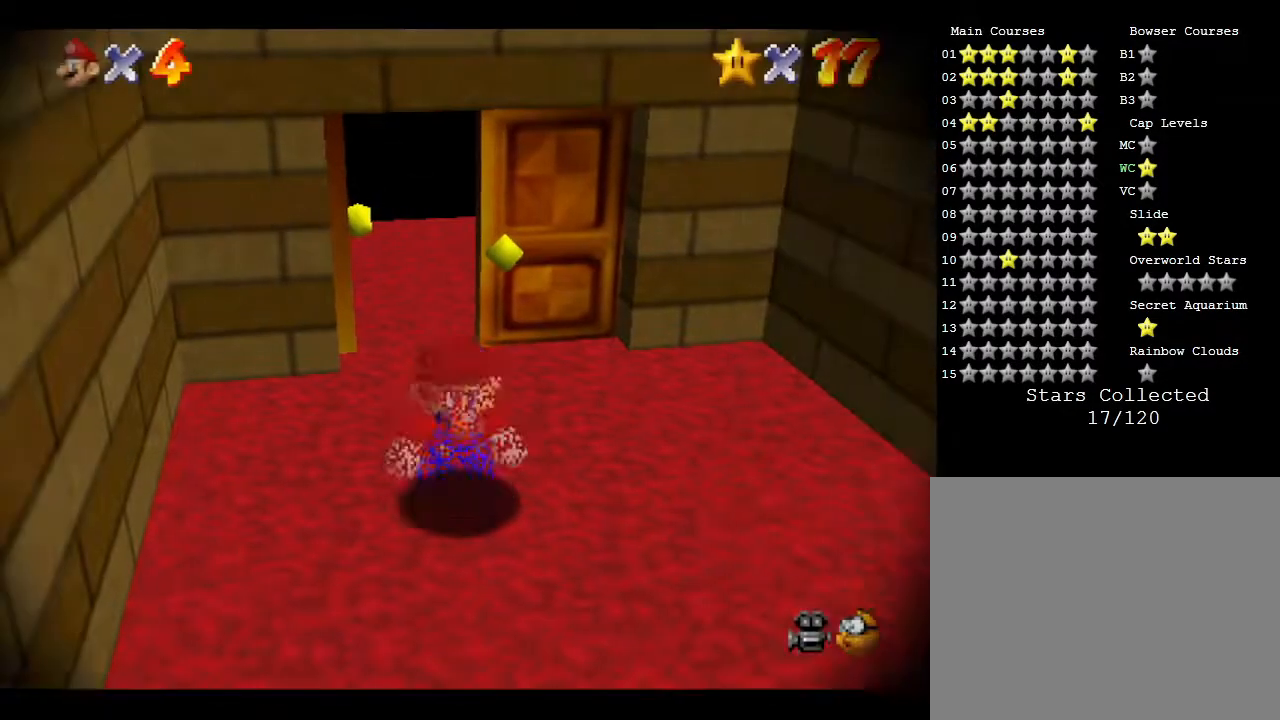
{"buttons": [], "left_stick": "up", "events": [[300, "left_stick", "up"]]}
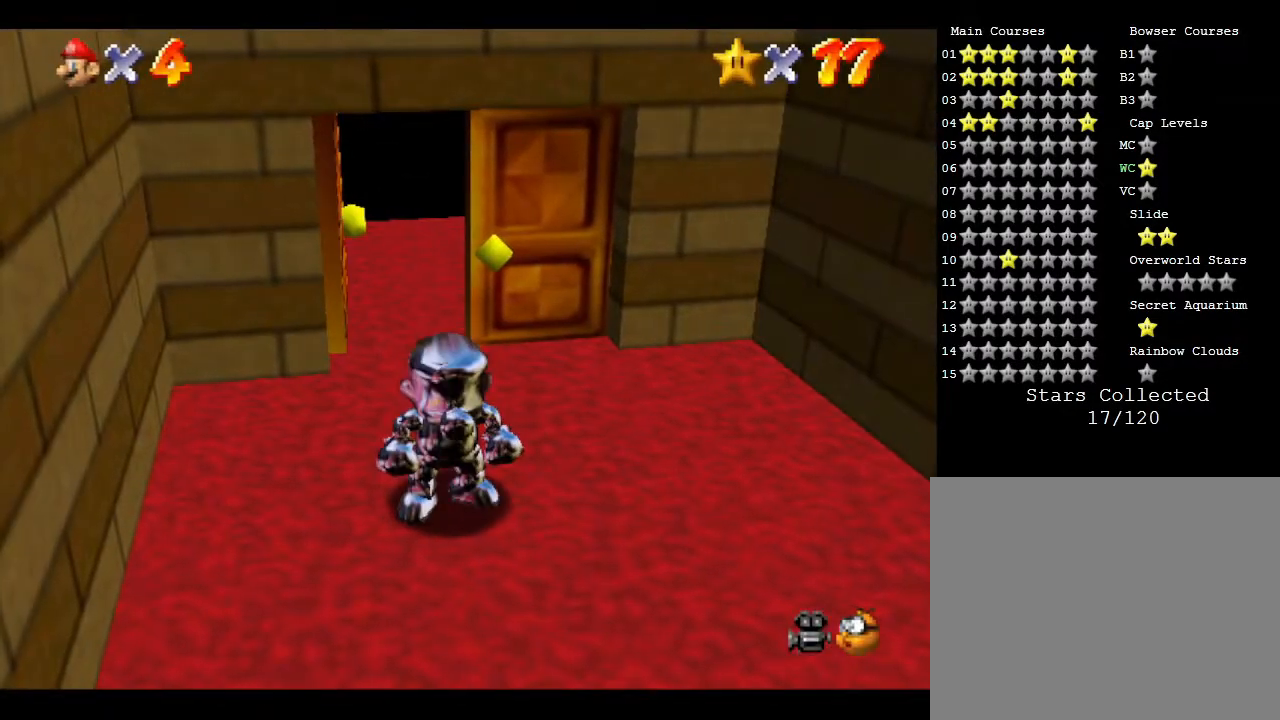
{"buttons": [], "left_stick": "up", "events": []}
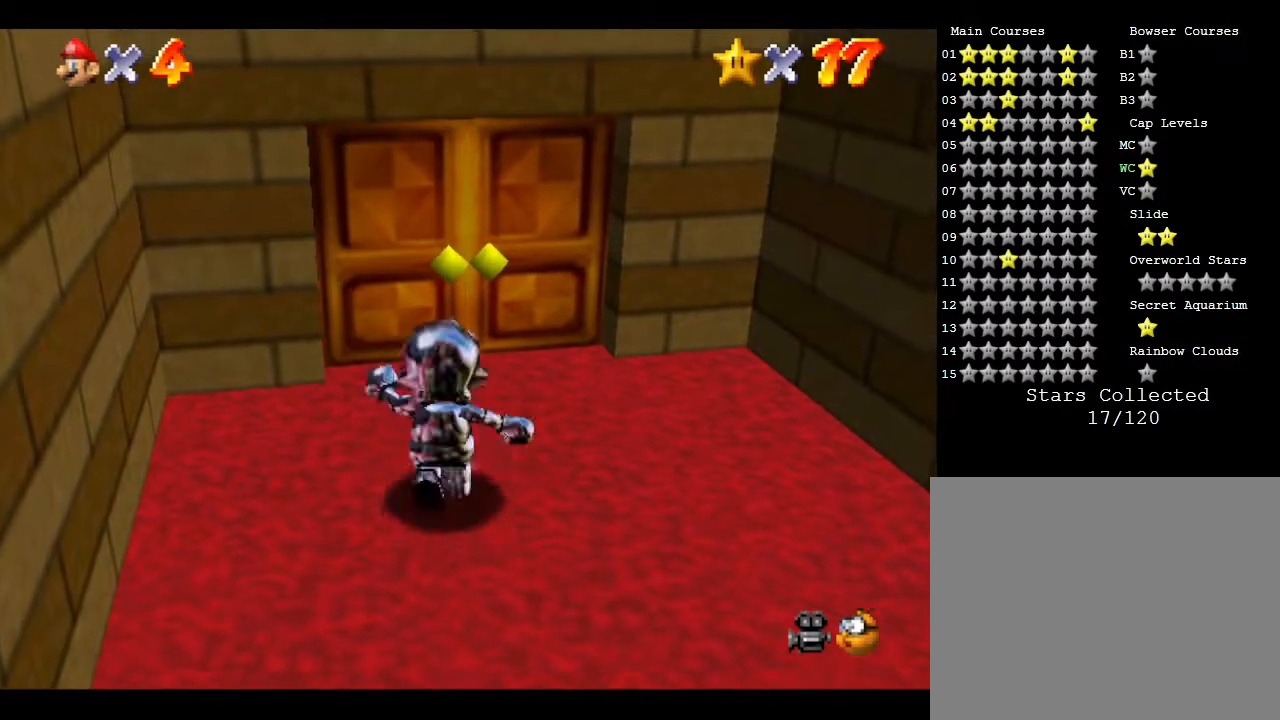
{"buttons": [], "left_stick": "center", "events": [[300, "left_stick", "center"]]}
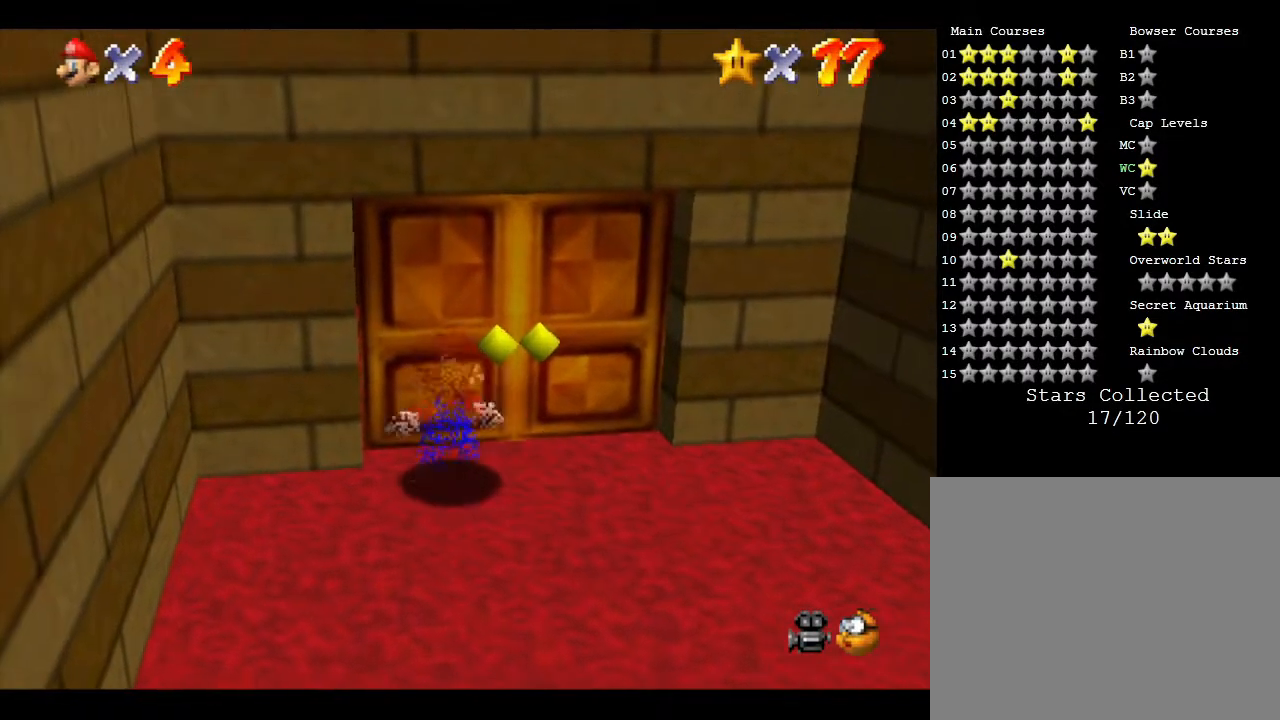
{"buttons": [], "left_stick": "center", "events": [[117, "left_stick", "down"], [433, "left_stick", "center"]]}
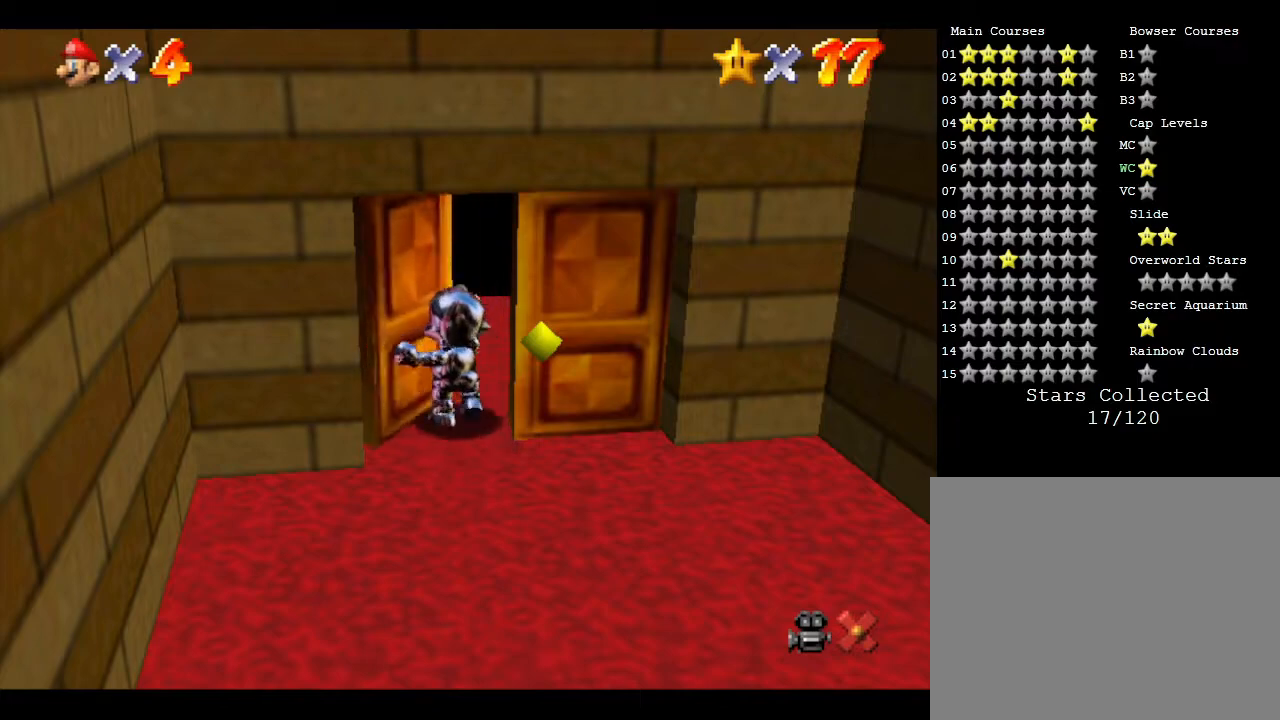
{"buttons": [], "left_stick": "center", "events": []}
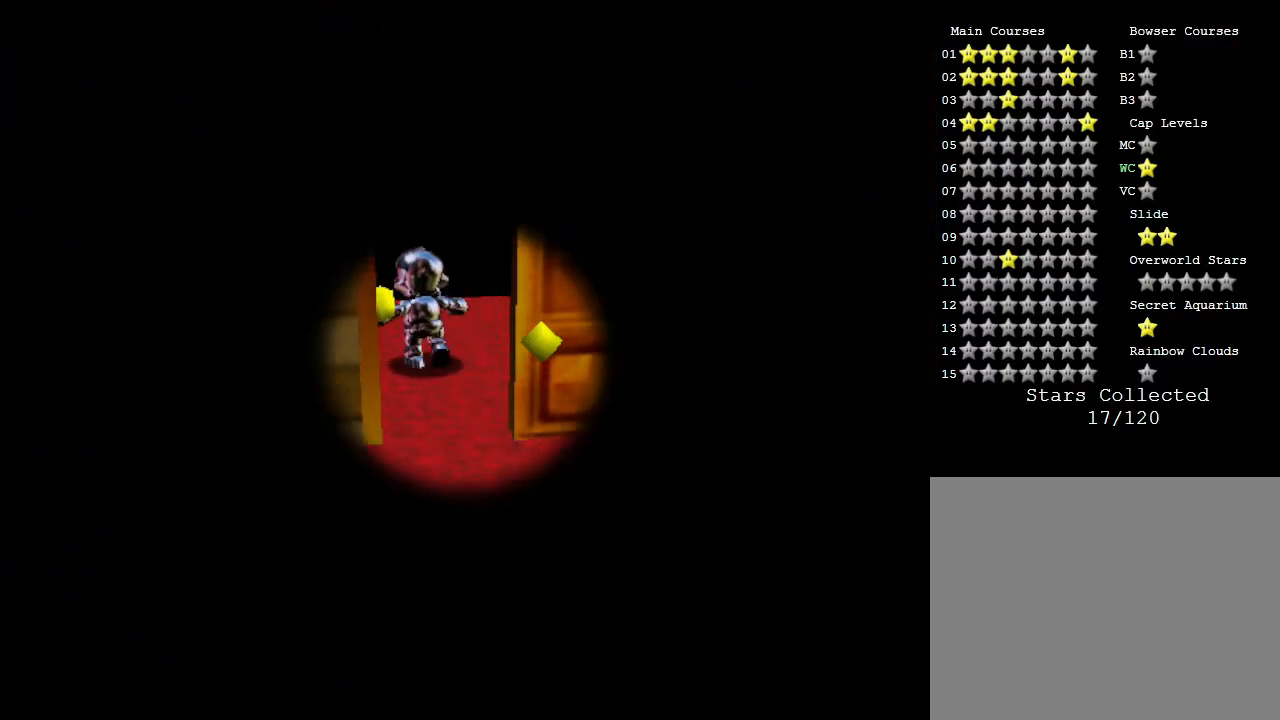
{"buttons": [], "left_stick": "center", "events": []}
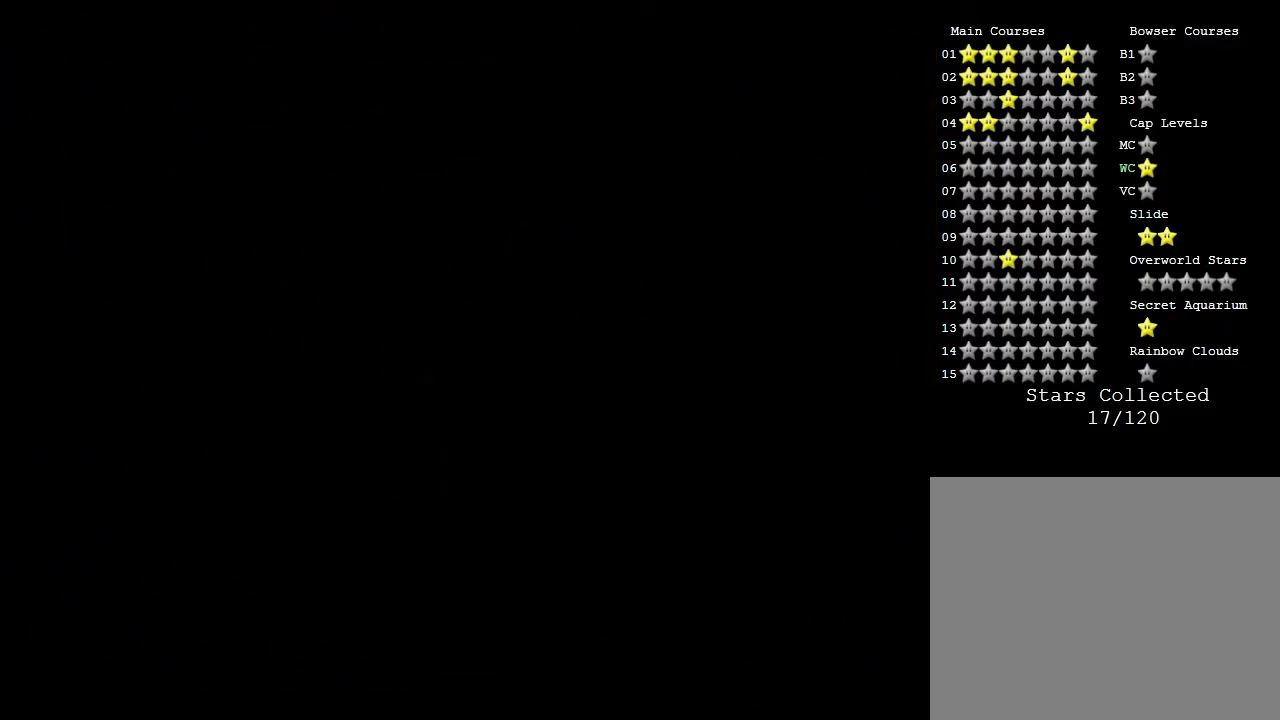
{"buttons": [], "left_stick": "center", "events": []}
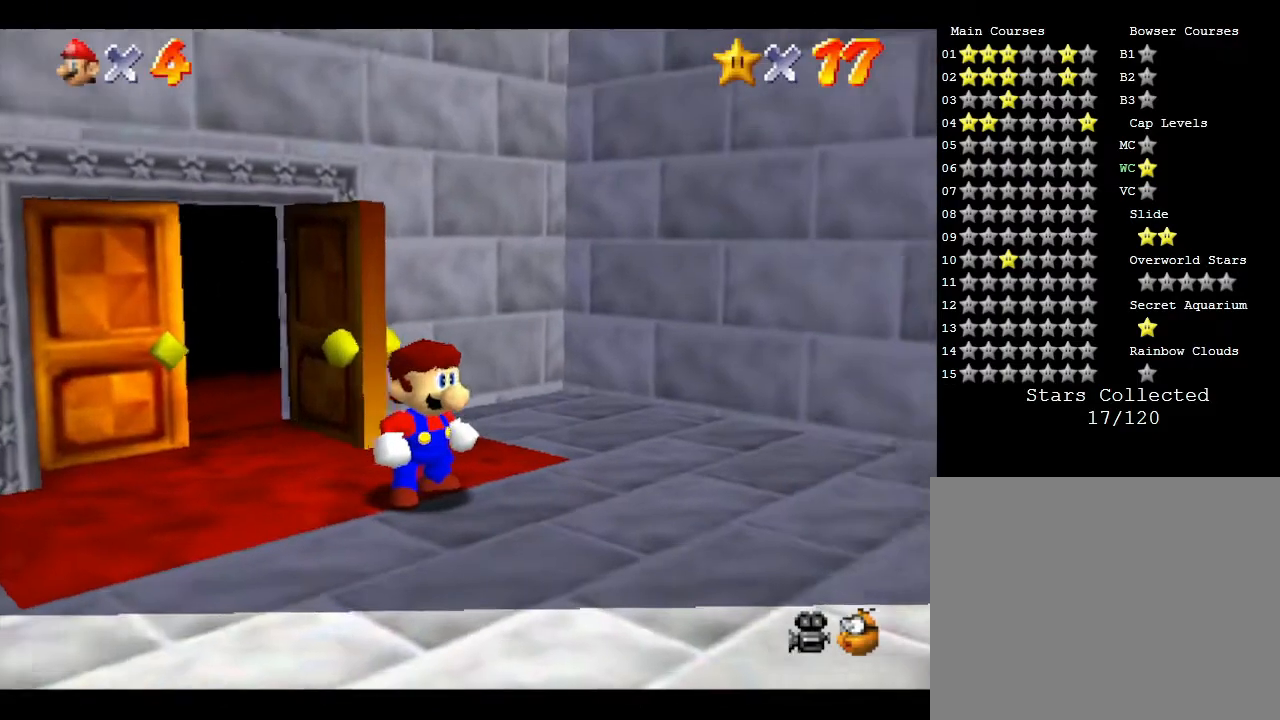
{"buttons": [], "left_stick": "left", "events": [[300, "left_stick", "left"]]}
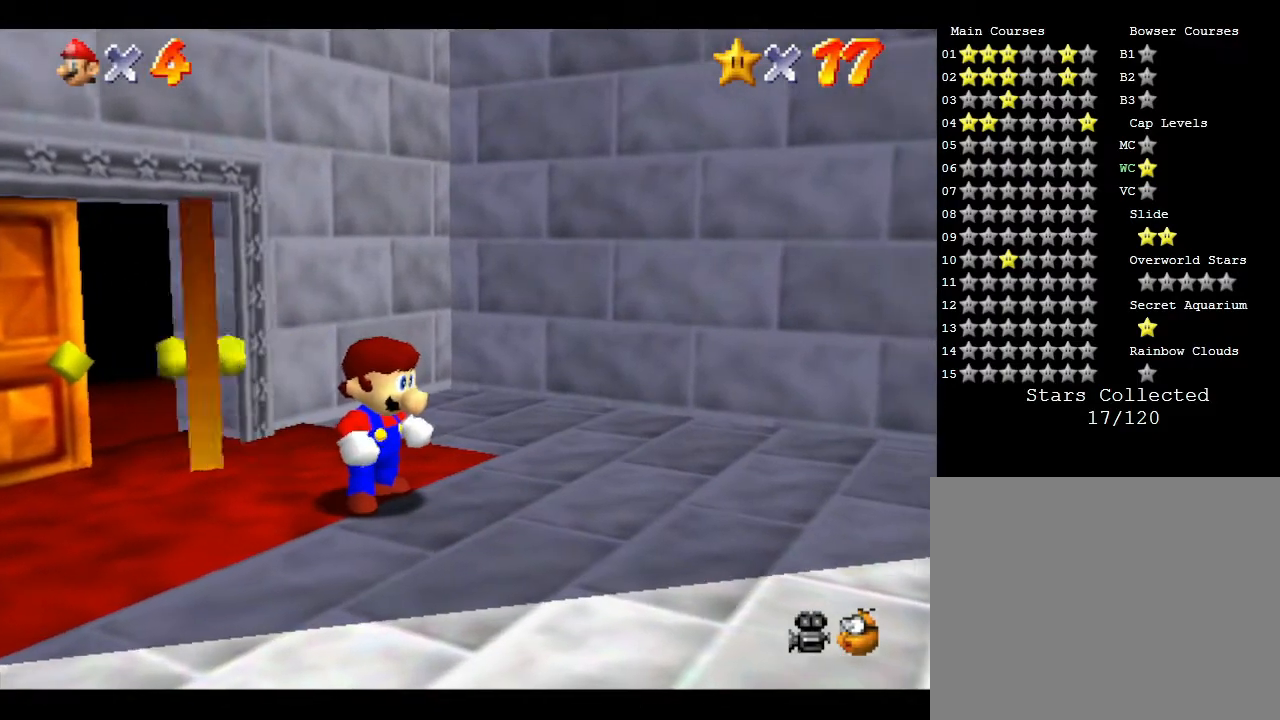
{"buttons": [], "left_stick": "left", "events": []}
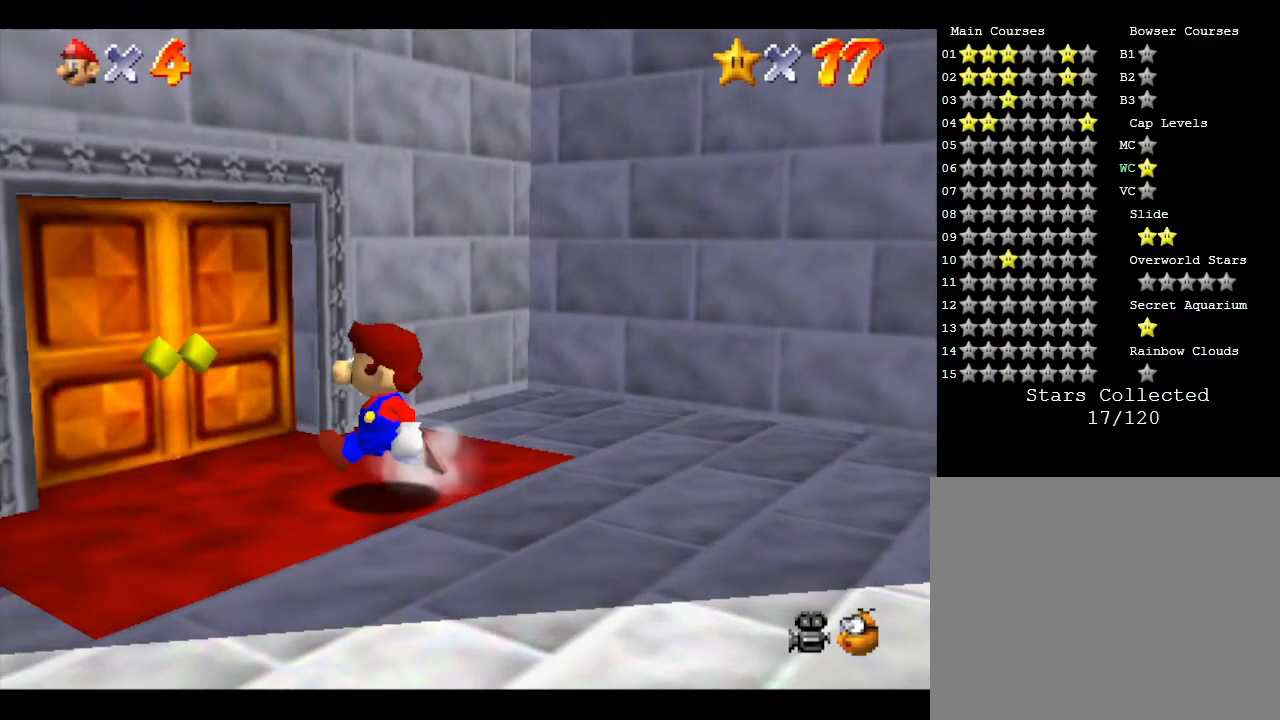
{"buttons": [], "left_stick": "up-left", "events": [[167, "left_stick", "up-left"]]}
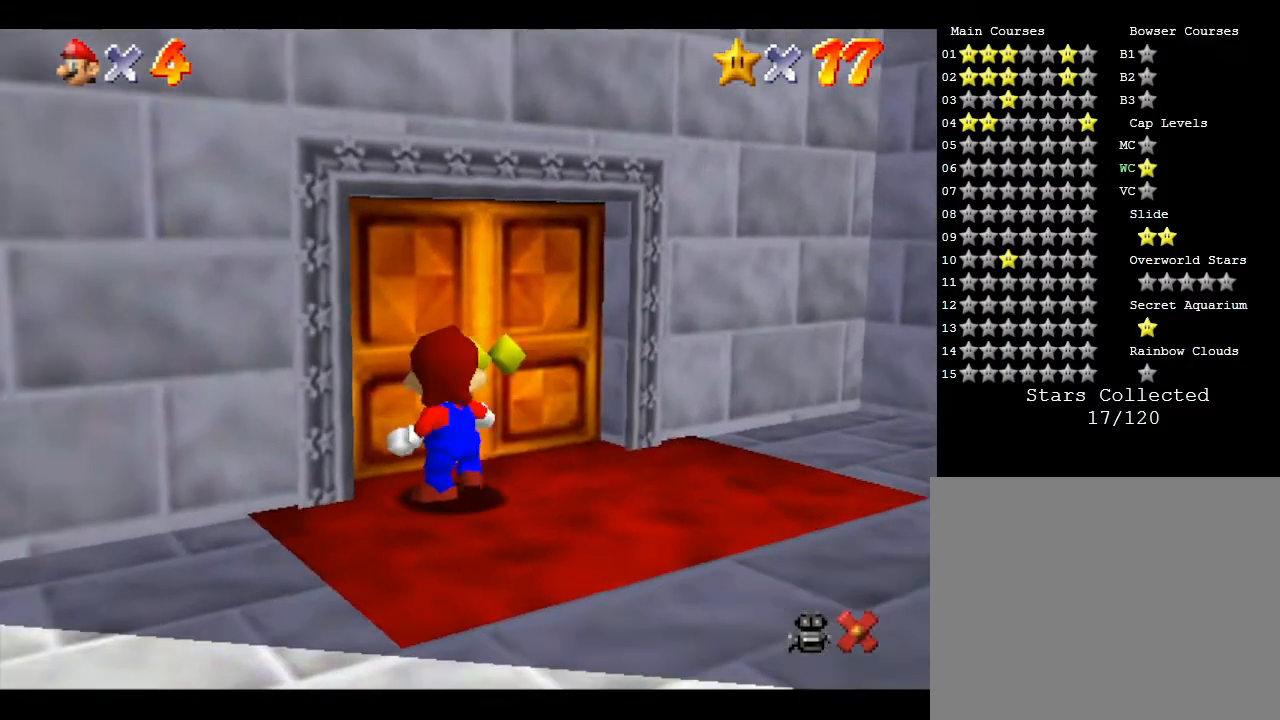
{"buttons": [], "left_stick": "center", "events": [[267, "left_stick", "center"]]}